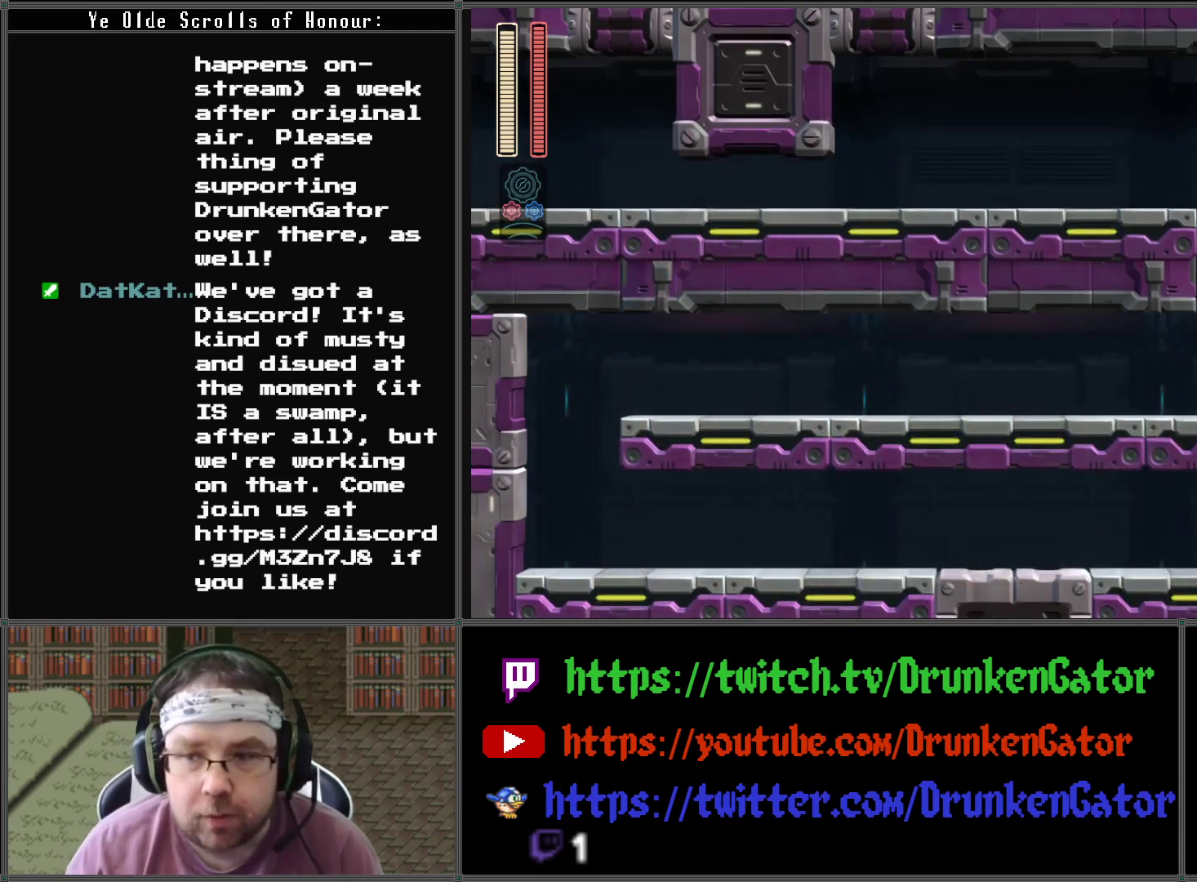
Gameplay with a controller (Xbox layout); each line is a JSON object with the inputs held at the frame after it. "events" lists button and stick changes between this image and that frame as [ms after this image, input, new state], when the widget could be followed in between.
{"buttons": ["DPAD_UP"], "left_stick": "center", "right_stick": "center", "events": []}
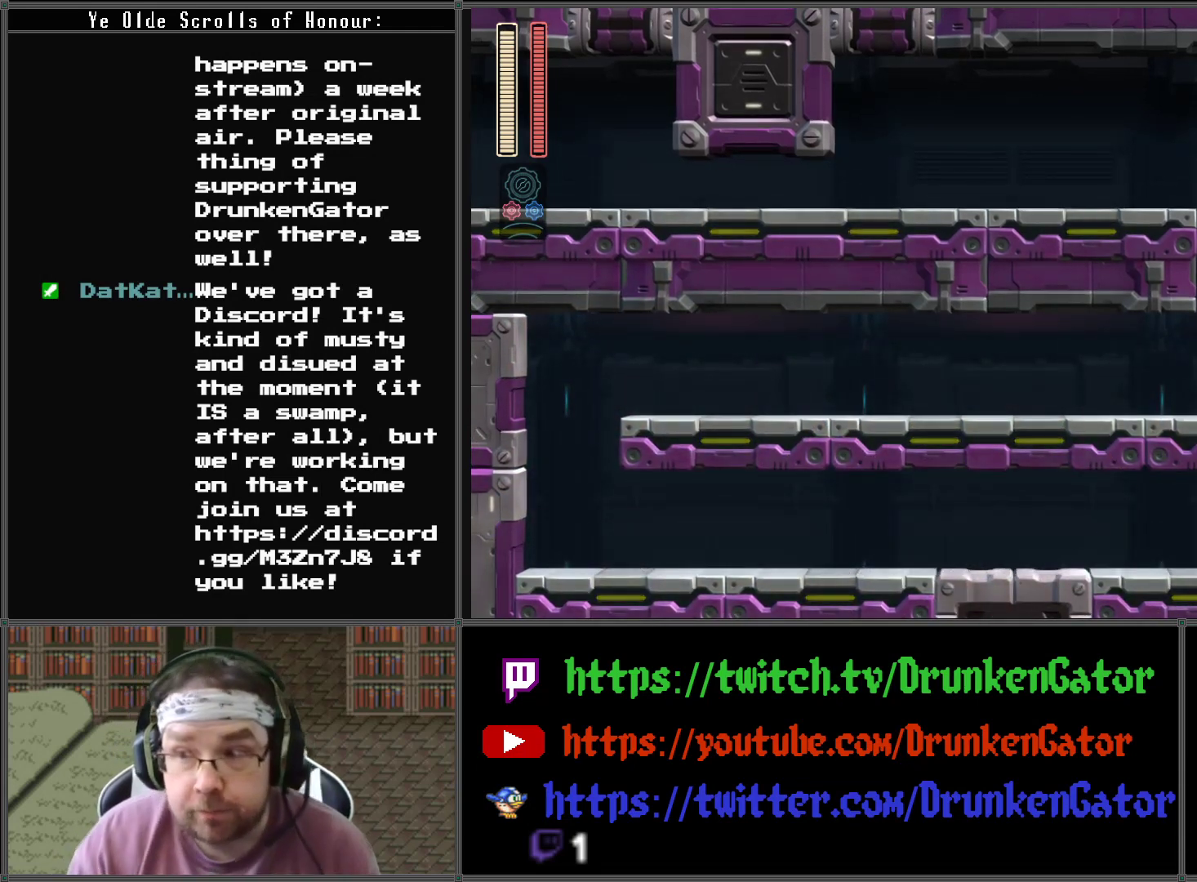
{"buttons": ["DPAD_UP"], "left_stick": "center", "right_stick": "center", "events": []}
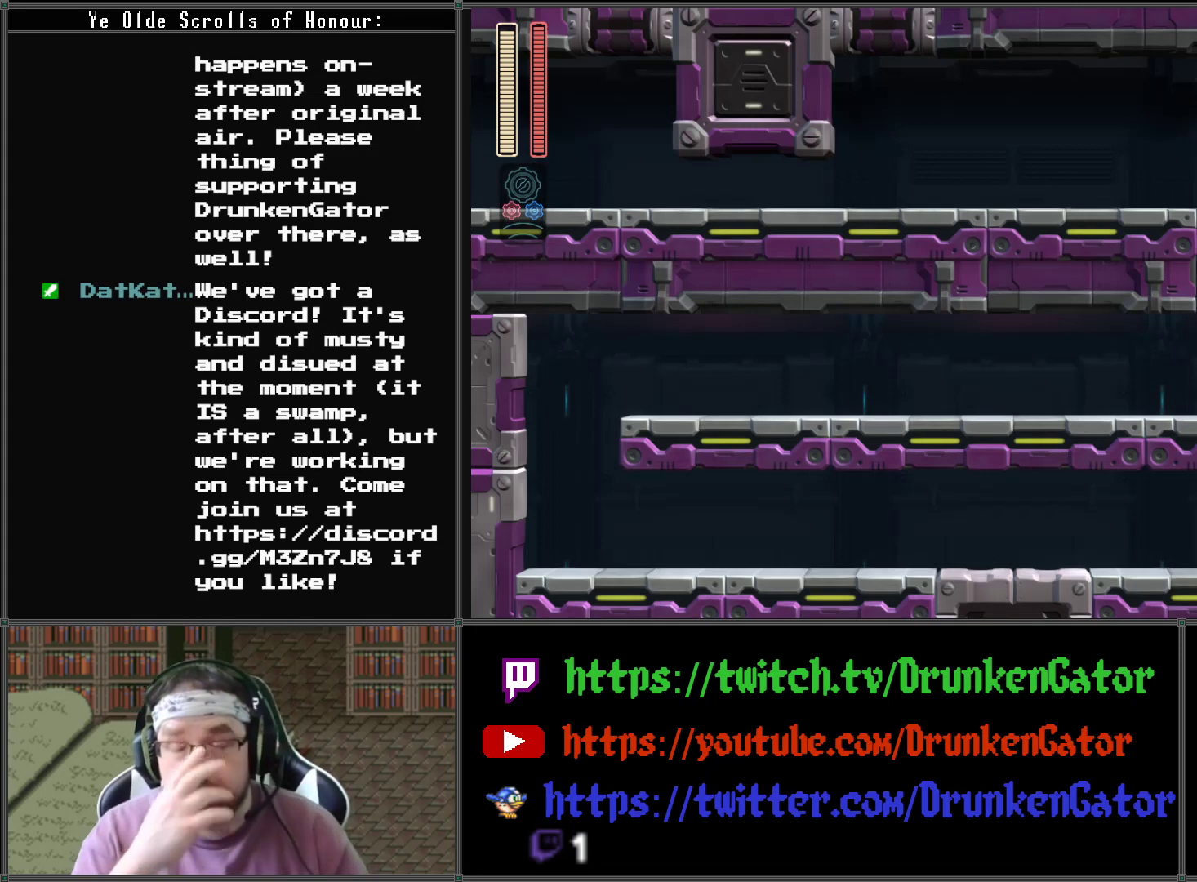
{"buttons": ["DPAD_UP"], "left_stick": "center", "right_stick": "center", "events": []}
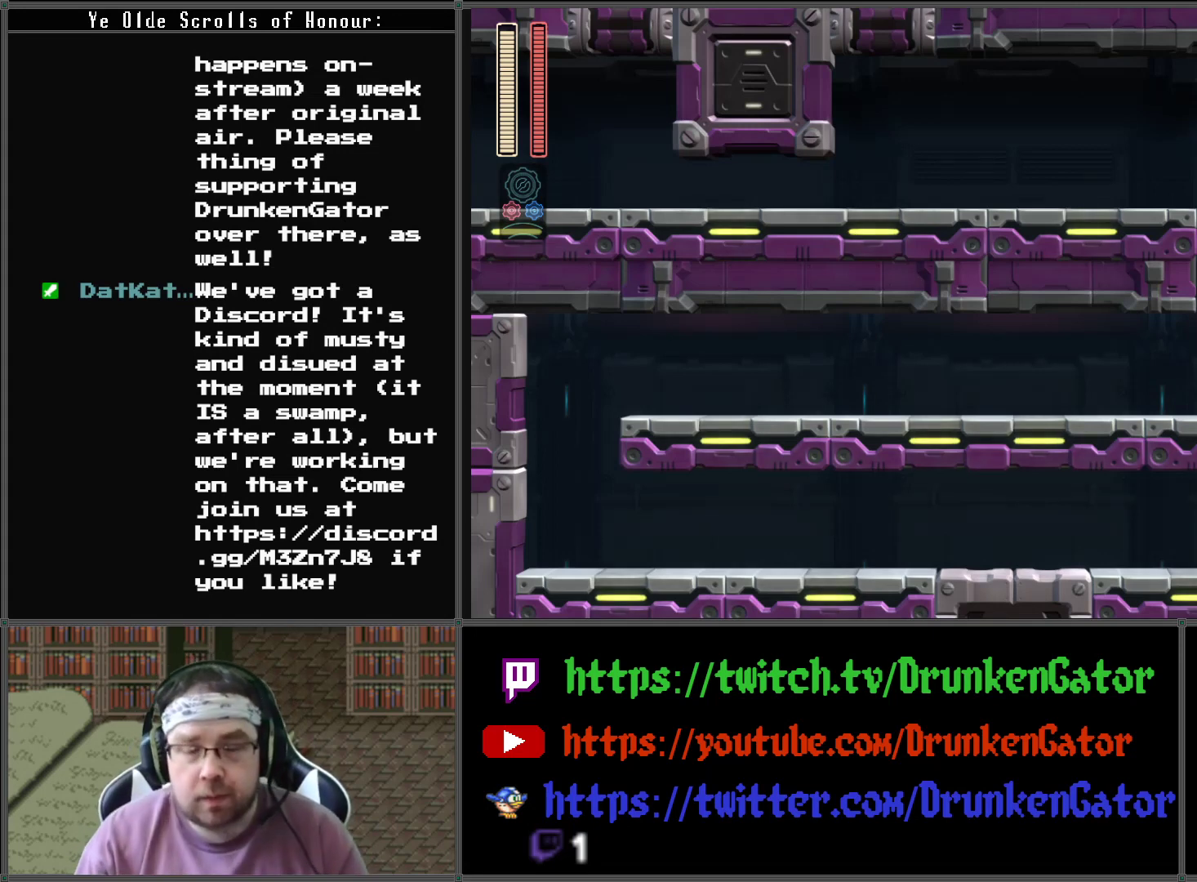
{"buttons": ["DPAD_UP"], "left_stick": "center", "right_stick": "center", "events": []}
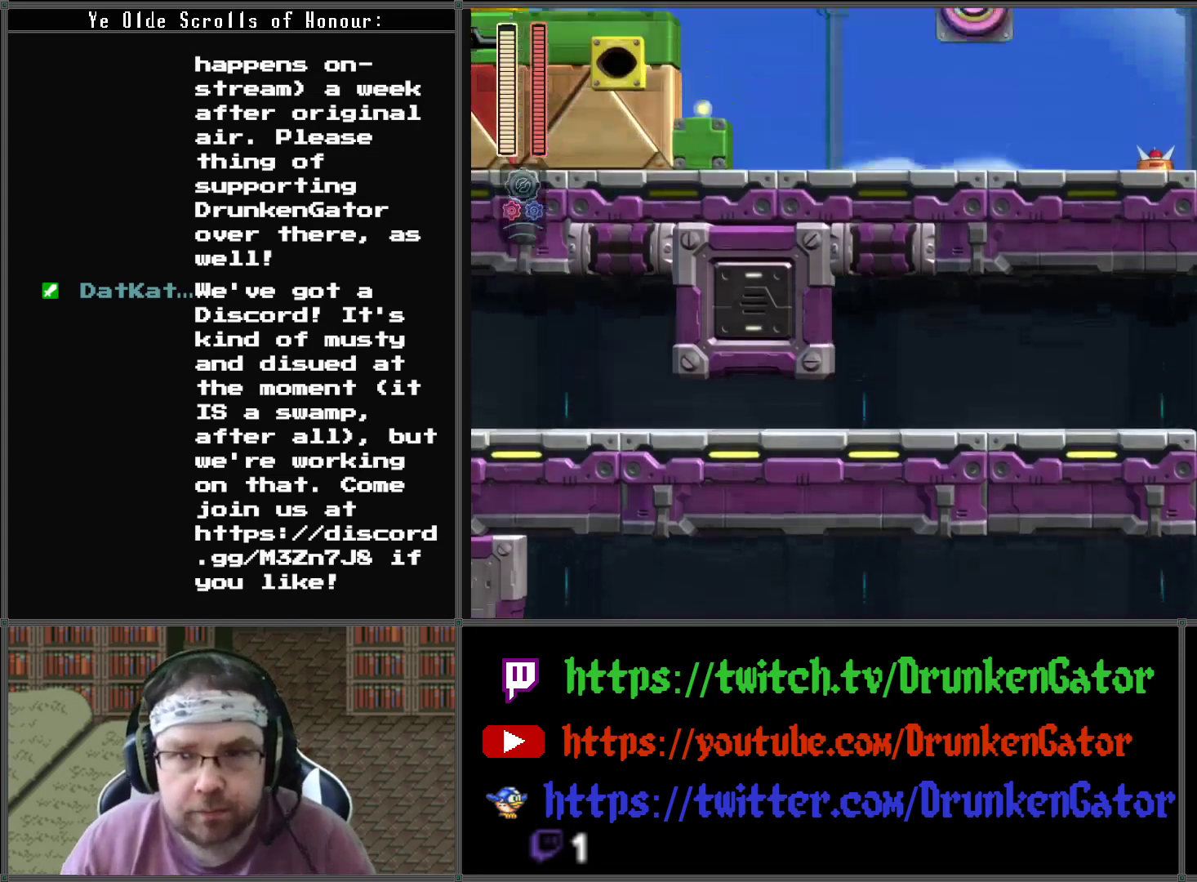
{"buttons": ["DPAD_UP"], "left_stick": "center", "right_stick": "center", "events": []}
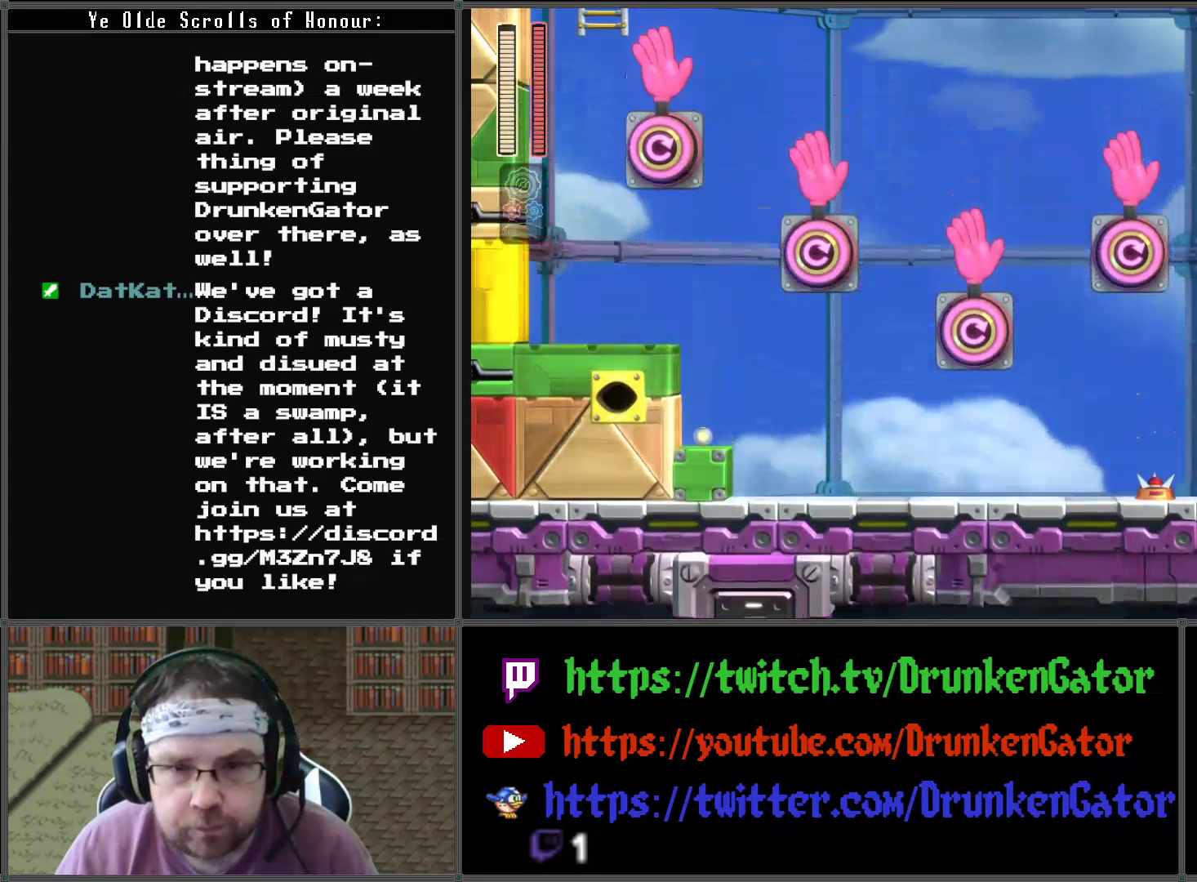
{"buttons": ["DPAD_UP"], "left_stick": "center", "right_stick": "center", "events": []}
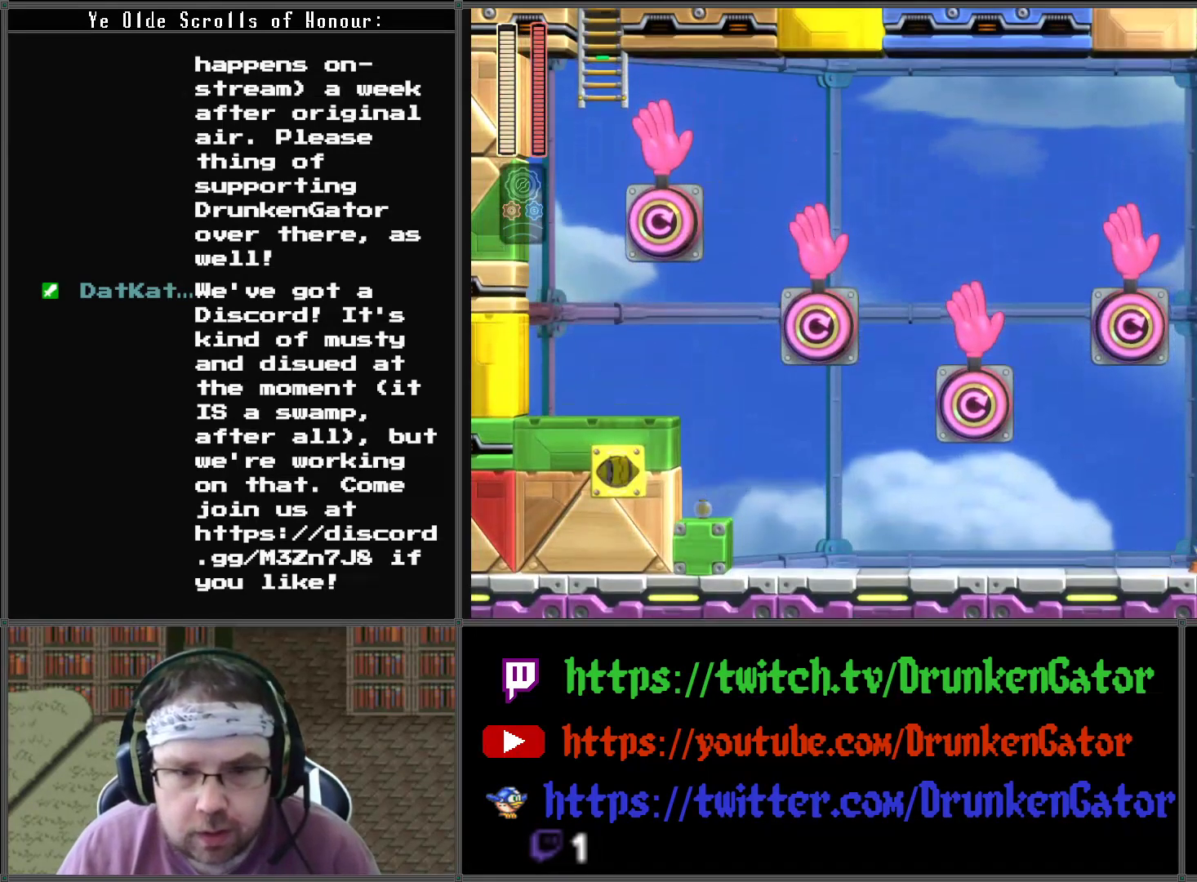
{"buttons": ["DPAD_LEFT"], "left_stick": "center", "right_stick": "center", "events": [[300, "DPAD_LEFT", "down"], [367, "DPAD_UP", "up"]]}
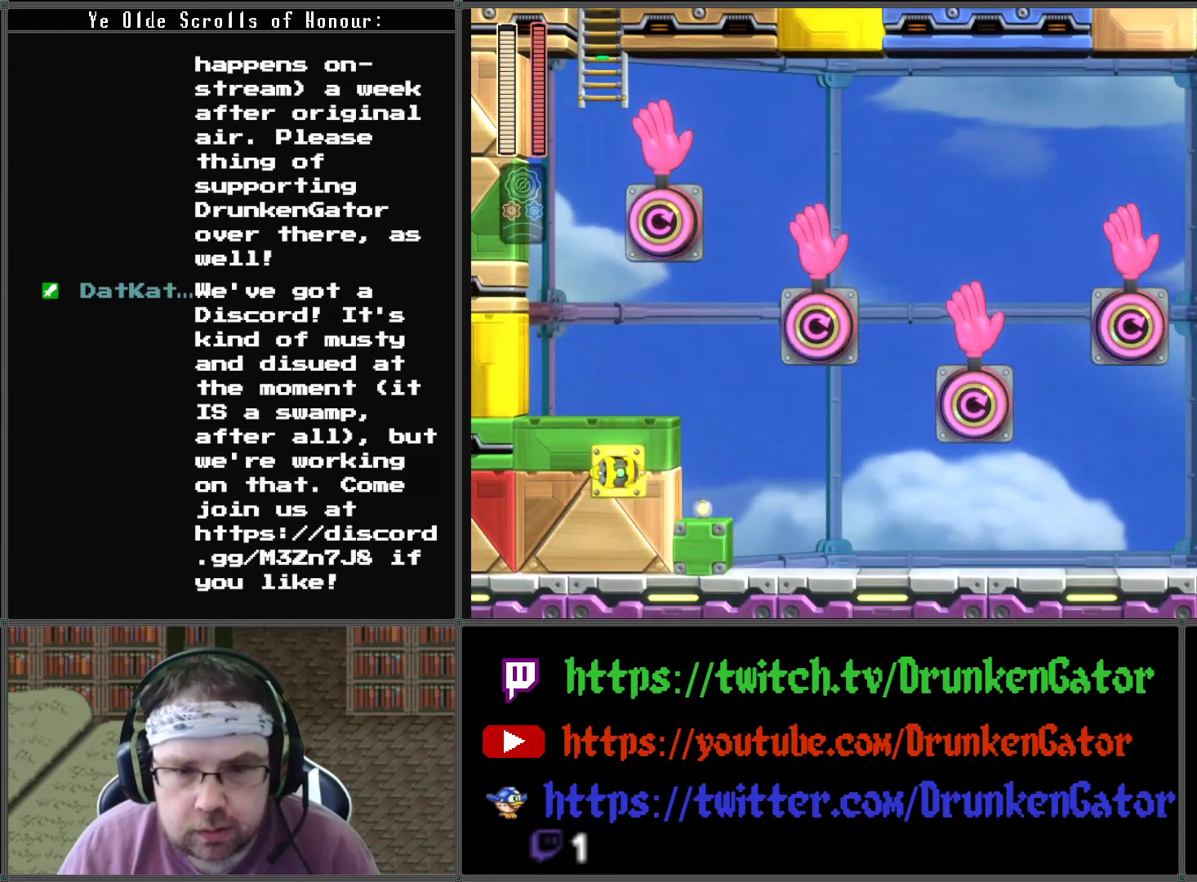
{"buttons": ["DPAD_UP", "DPAD_LEFT"], "left_stick": "center", "right_stick": "center", "events": [[333, "DPAD_UP", "down"], [367, "DPAD_LEFT", "up"], [467, "DPAD_LEFT", "down"]]}
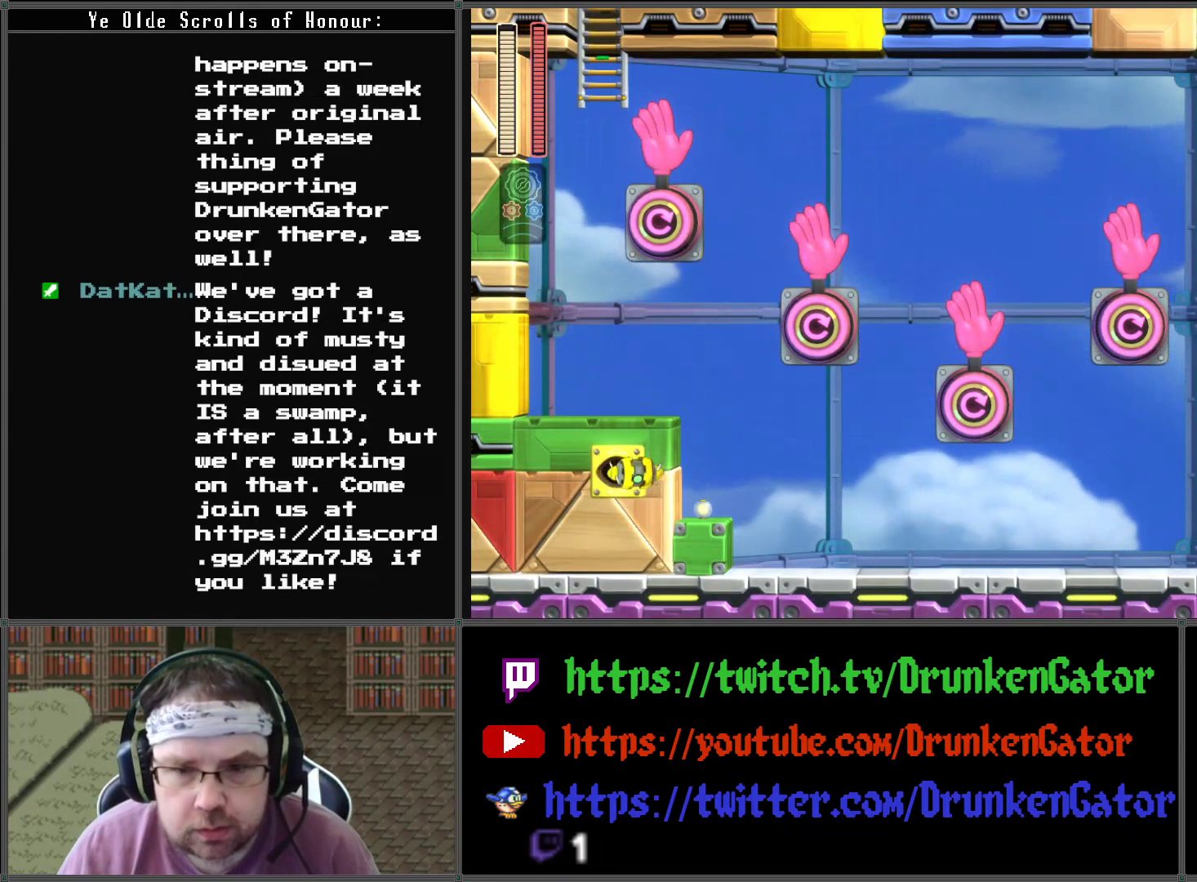
{"buttons": ["A", "DPAD_LEFT"], "left_stick": "center", "right_stick": "center", "events": [[33, "A", "down"], [67, "DPAD_UP", "up"], [200, "A", "up"], [400, "A", "down"]]}
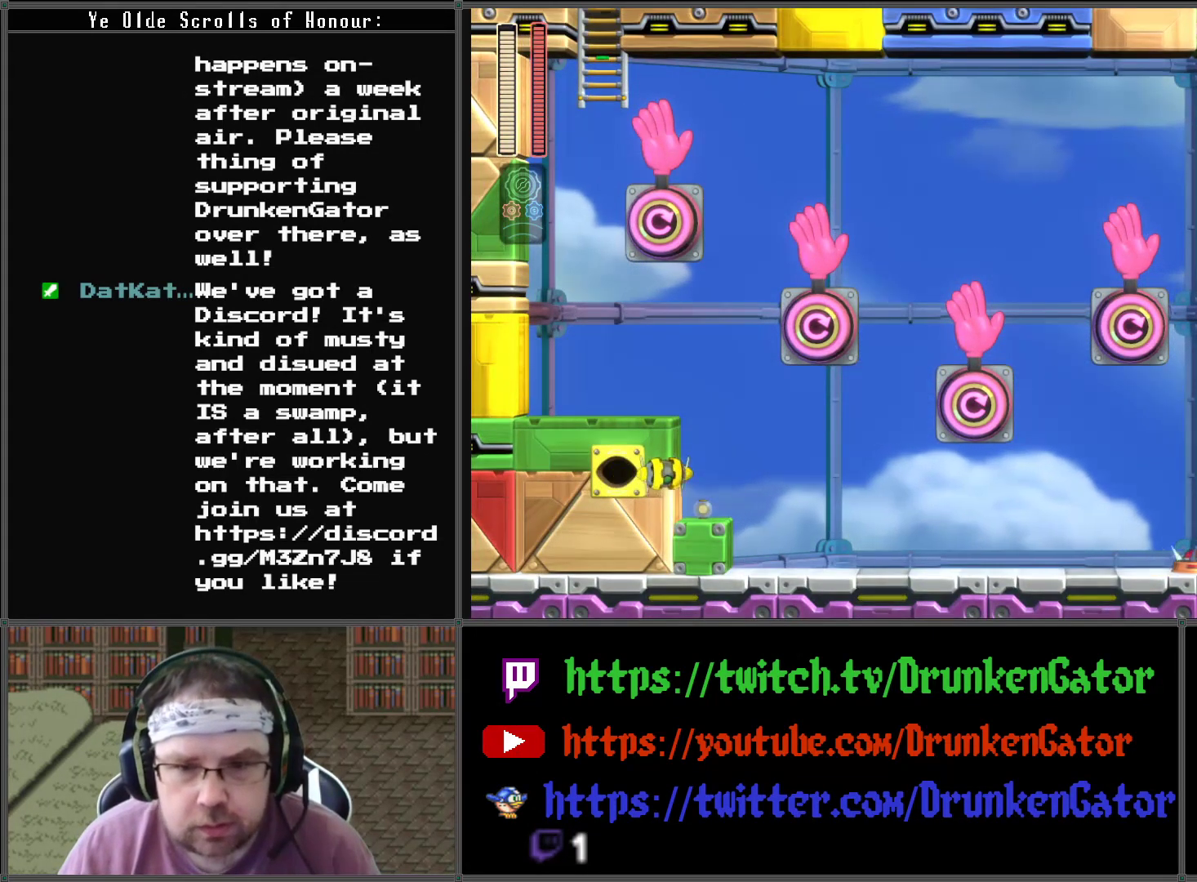
{"buttons": ["DPAD_LEFT"], "left_stick": "center", "right_stick": "center", "events": [[33, "A", "up"]]}
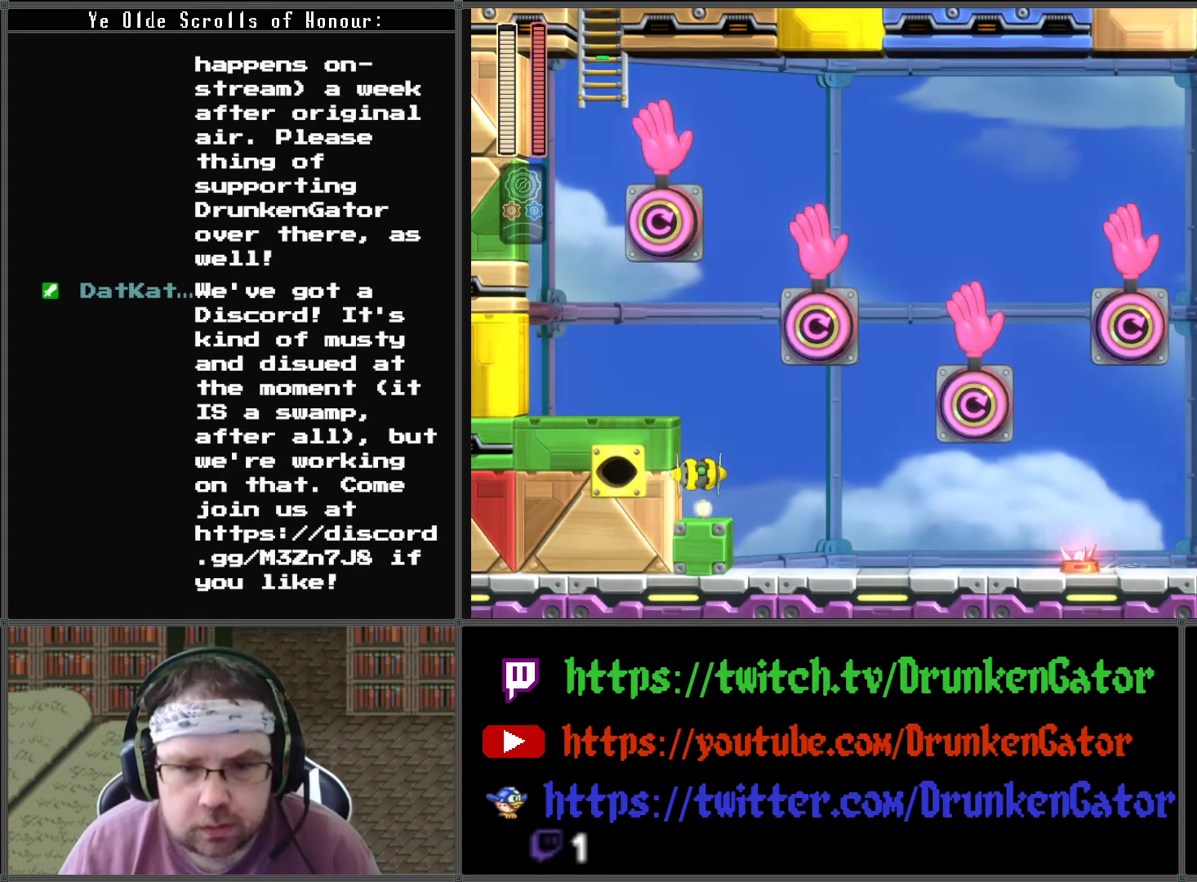
{"buttons": ["DPAD_LEFT"], "left_stick": "center", "right_stick": "center", "events": [[100, "DPAD_LEFT", "up"], [100, "X", "down"], [267, "X", "up"], [467, "DPAD_LEFT", "down"]]}
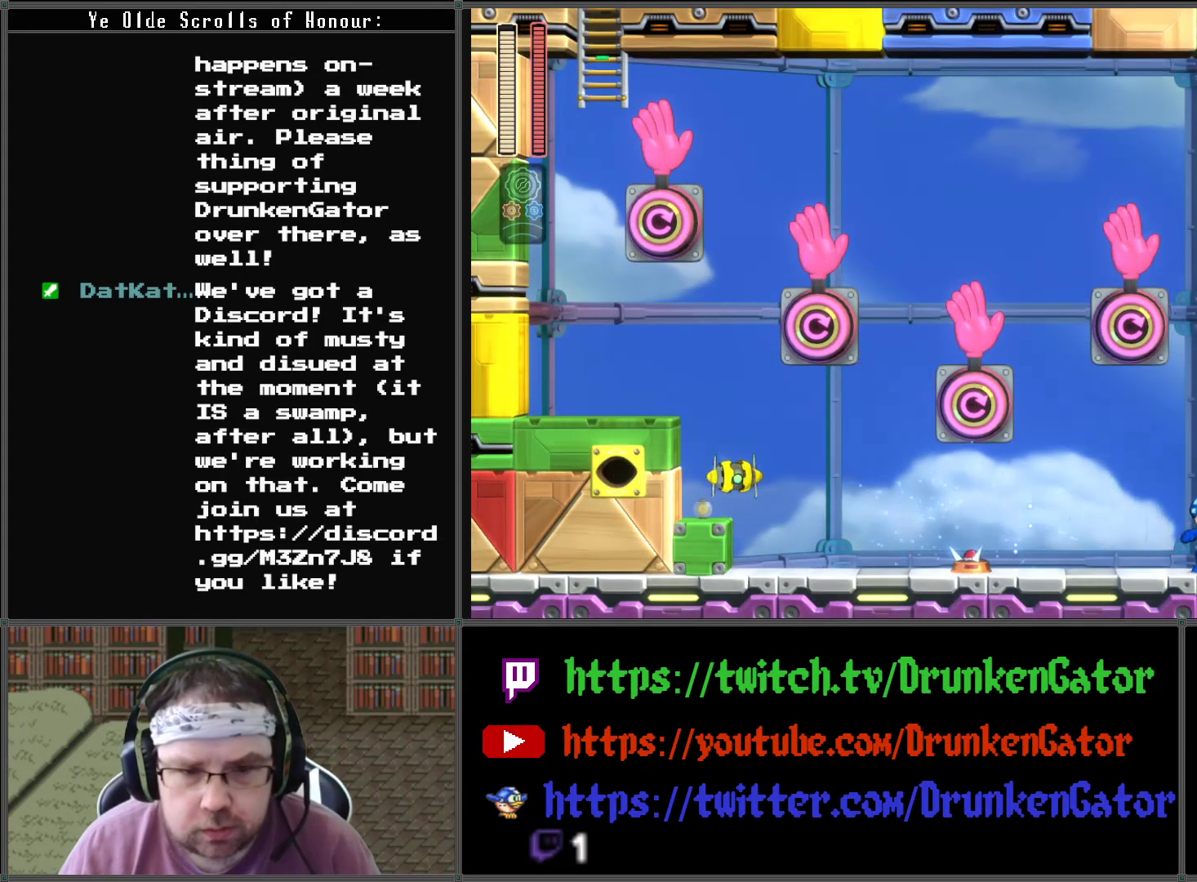
{"buttons": [], "left_stick": "center", "right_stick": "center", "events": [[267, "A", "down"], [267, "DPAD_LEFT", "up"], [367, "A", "up"]]}
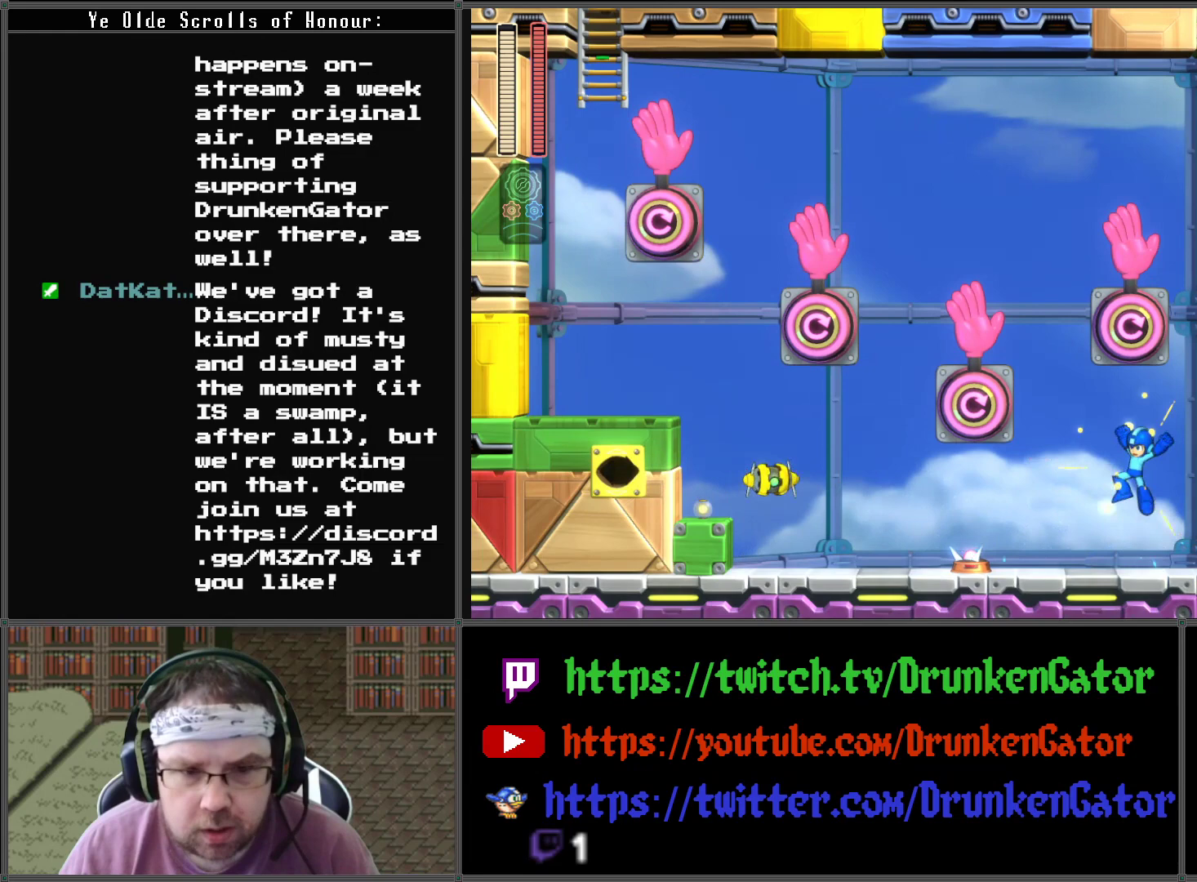
{"buttons": [], "left_stick": "center", "right_stick": "center", "events": [[33, "X", "down"], [133, "DPAD_LEFT", "down"], [300, "X", "up"], [433, "DPAD_LEFT", "up"]]}
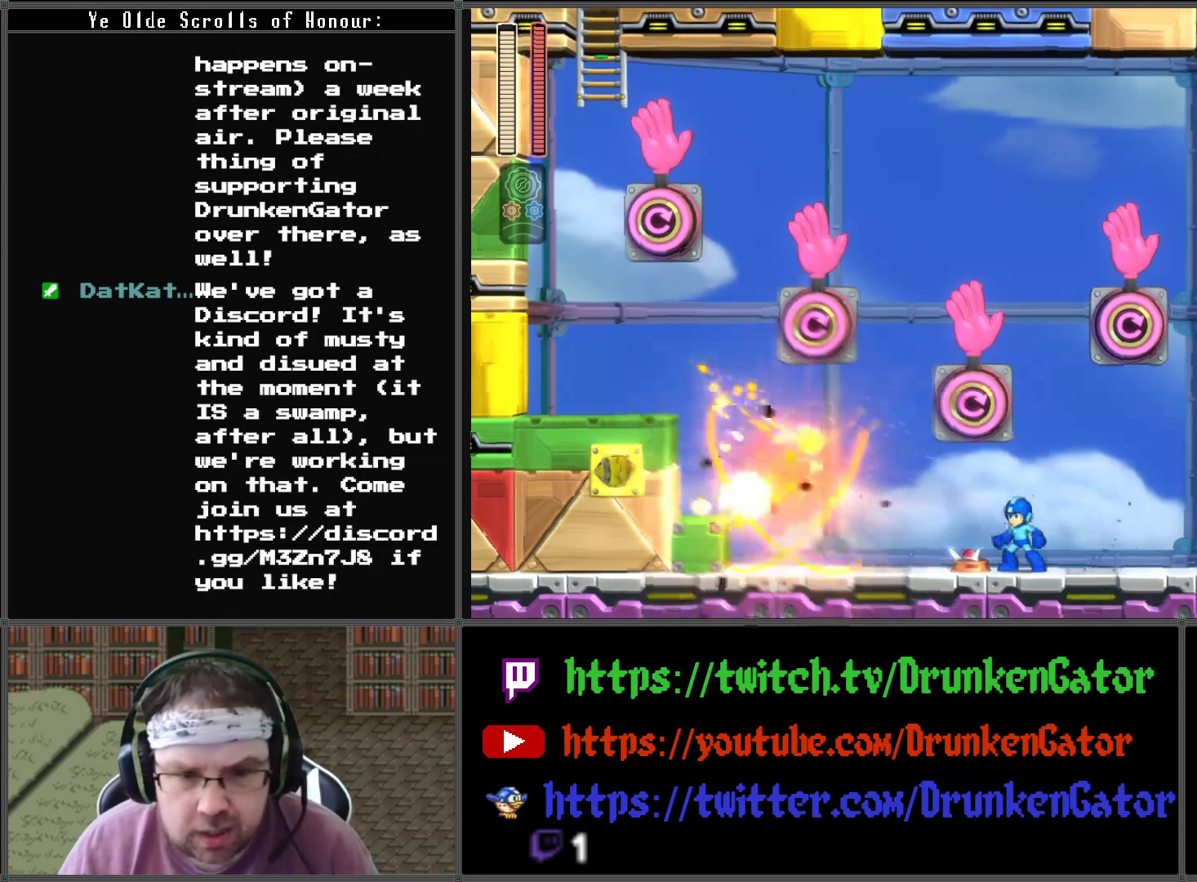
{"buttons": ["DPAD_RIGHT"], "left_stick": "center", "right_stick": "center", "events": [[67, "DPAD_RIGHT", "down"]]}
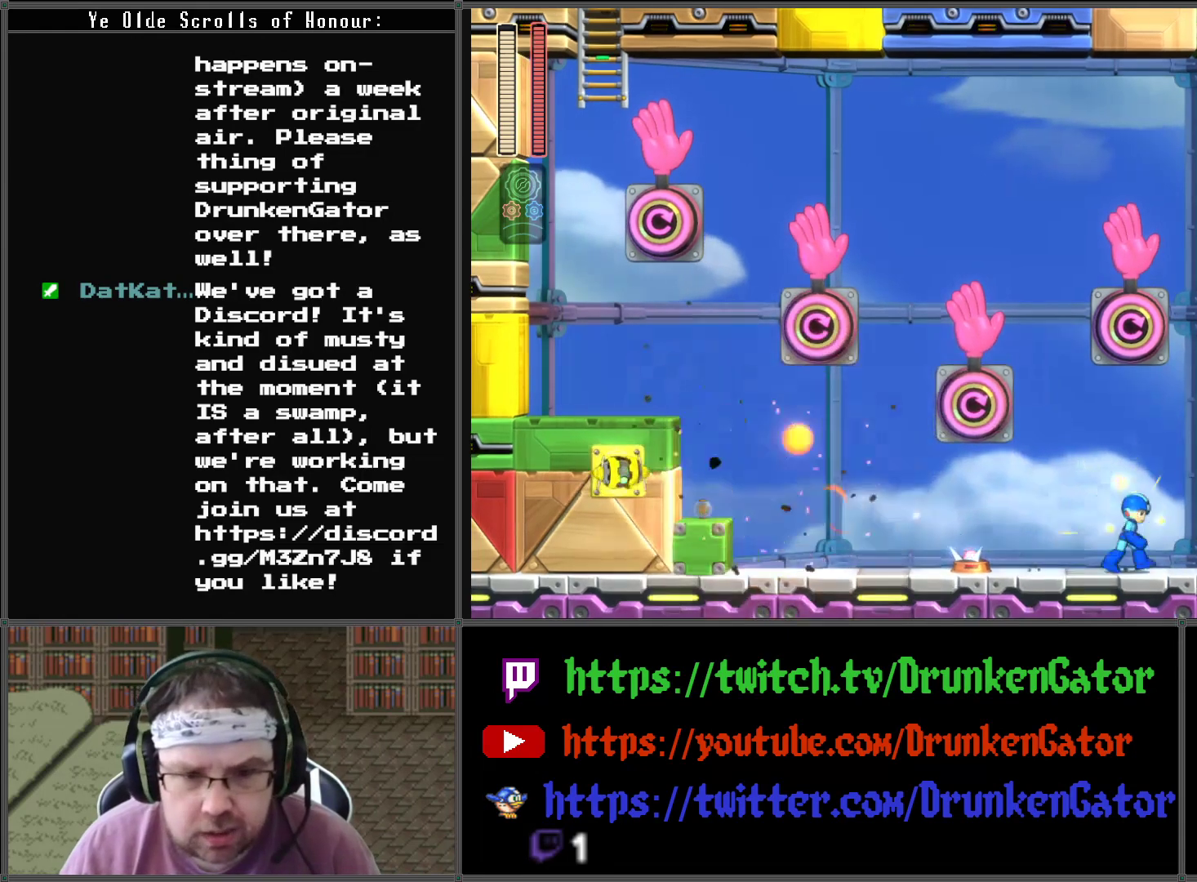
{"buttons": [], "left_stick": "center", "right_stick": "center", "events": [[67, "DPAD_DOWN", "down"], [100, "DPAD_DOWN", "up"], [100, "DPAD_LEFT", "down"], [100, "DPAD_RIGHT", "up"], [233, "DPAD_LEFT", "up"]]}
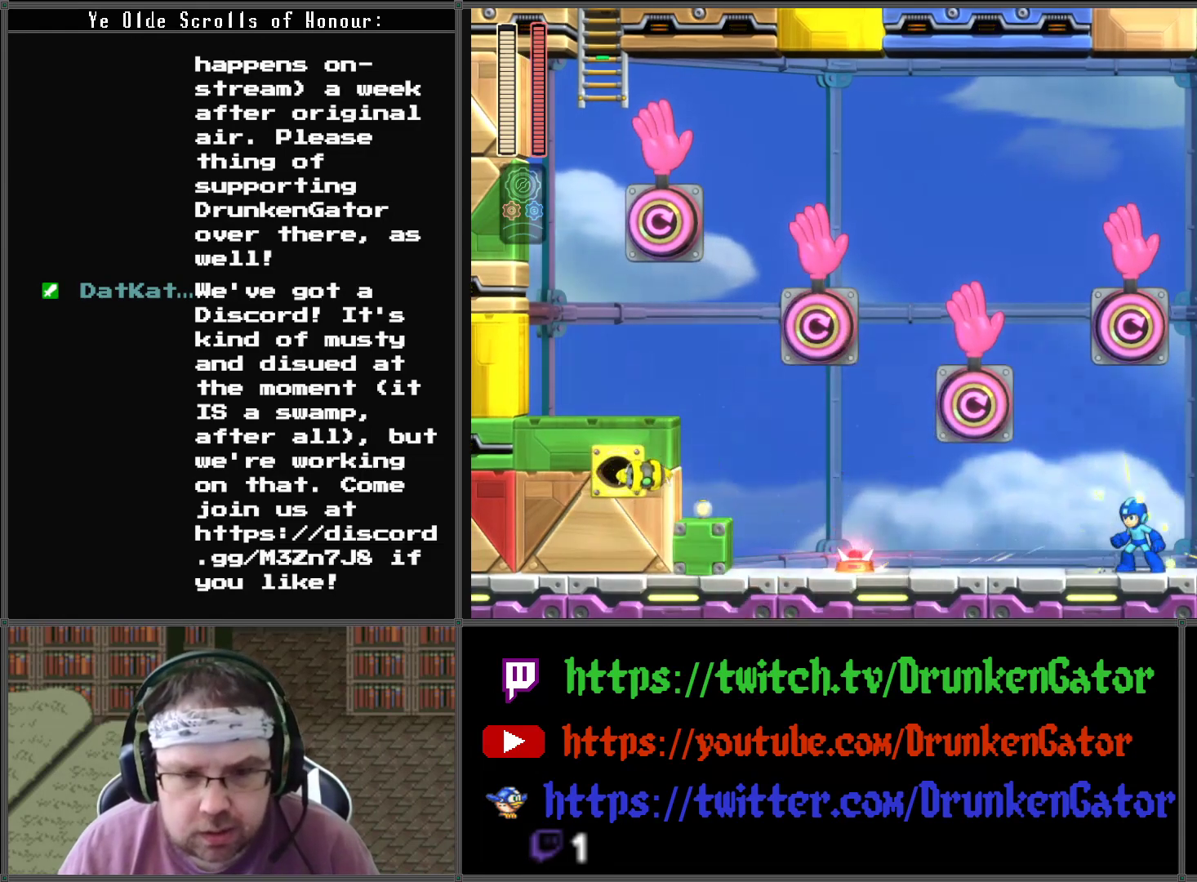
{"buttons": ["DPAD_LEFT"], "left_stick": "center", "right_stick": "center", "events": [[67, "DPAD_LEFT", "down"], [100, "X", "down"], [233, "X", "up"]]}
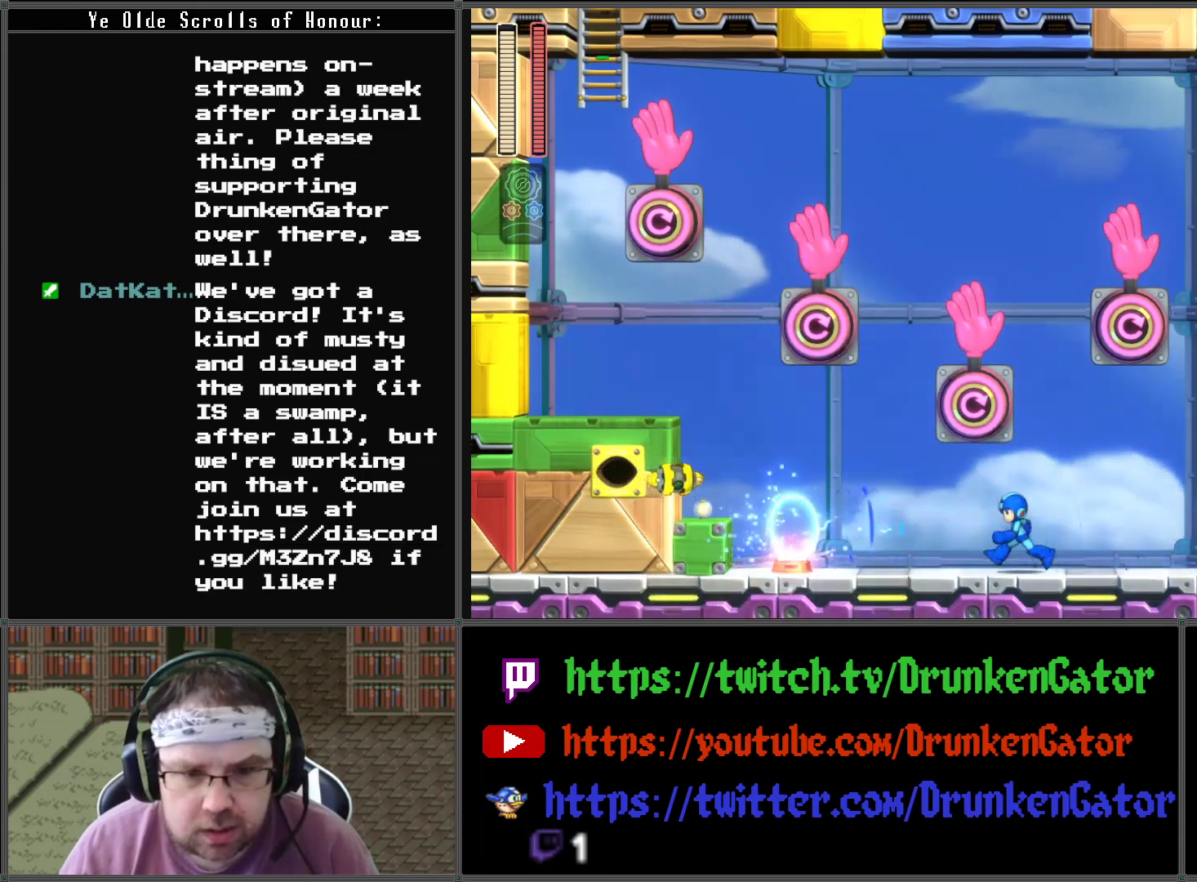
{"buttons": [], "left_stick": "center", "right_stick": "center", "events": [[400, "A", "down"], [467, "A", "up"], [467, "DPAD_LEFT", "up"]]}
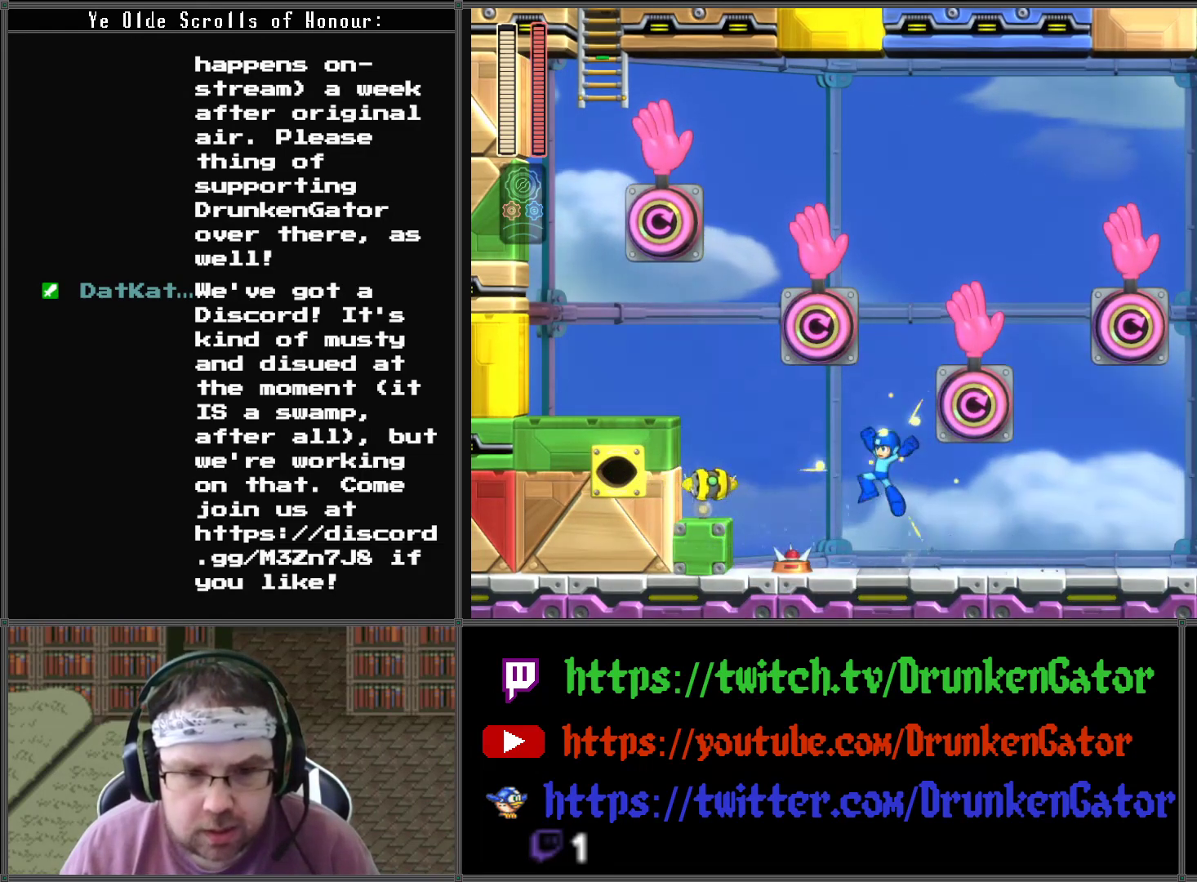
{"buttons": ["DPAD_LEFT"], "left_stick": "center", "right_stick": "center", "events": [[33, "X", "down"], [300, "X", "up"], [433, "DPAD_LEFT", "down"]]}
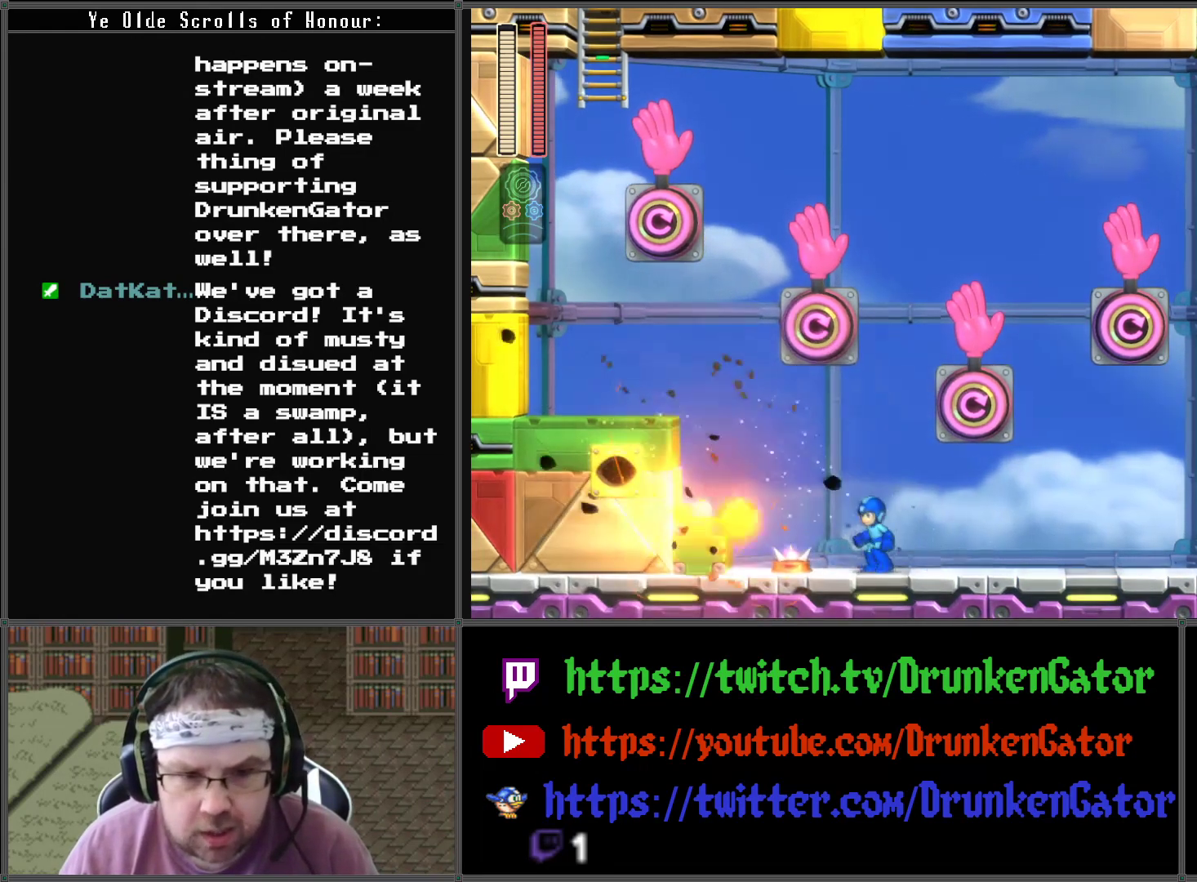
{"buttons": ["X", "DPAD_LEFT"], "left_stick": "center", "right_stick": "center", "events": [[67, "A", "down"], [467, "A", "up"], [500, "X", "down"]]}
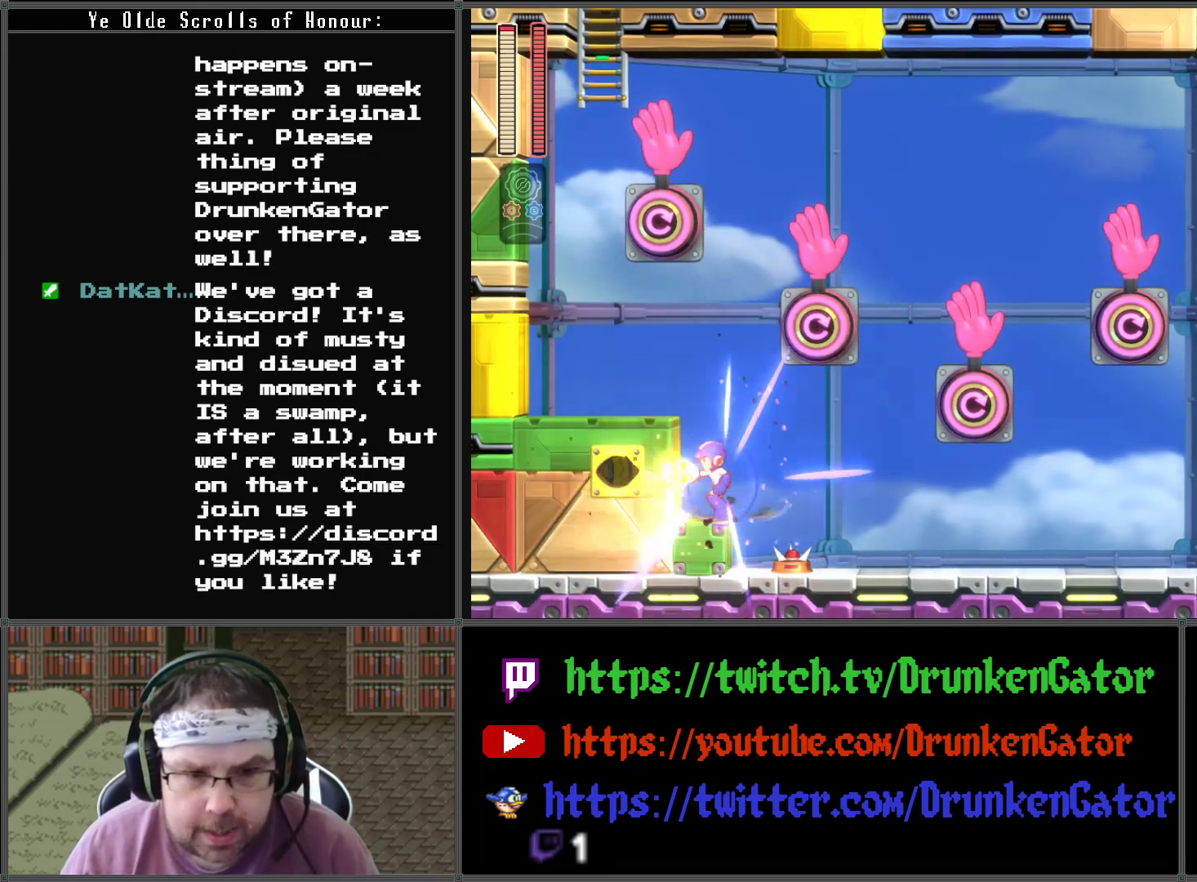
{"buttons": ["A", "DPAD_LEFT"], "left_stick": "center", "right_stick": "center", "events": [[67, "DPAD_LEFT", "up"], [167, "X", "up"], [267, "DPAD_LEFT", "down"], [300, "A", "down"]]}
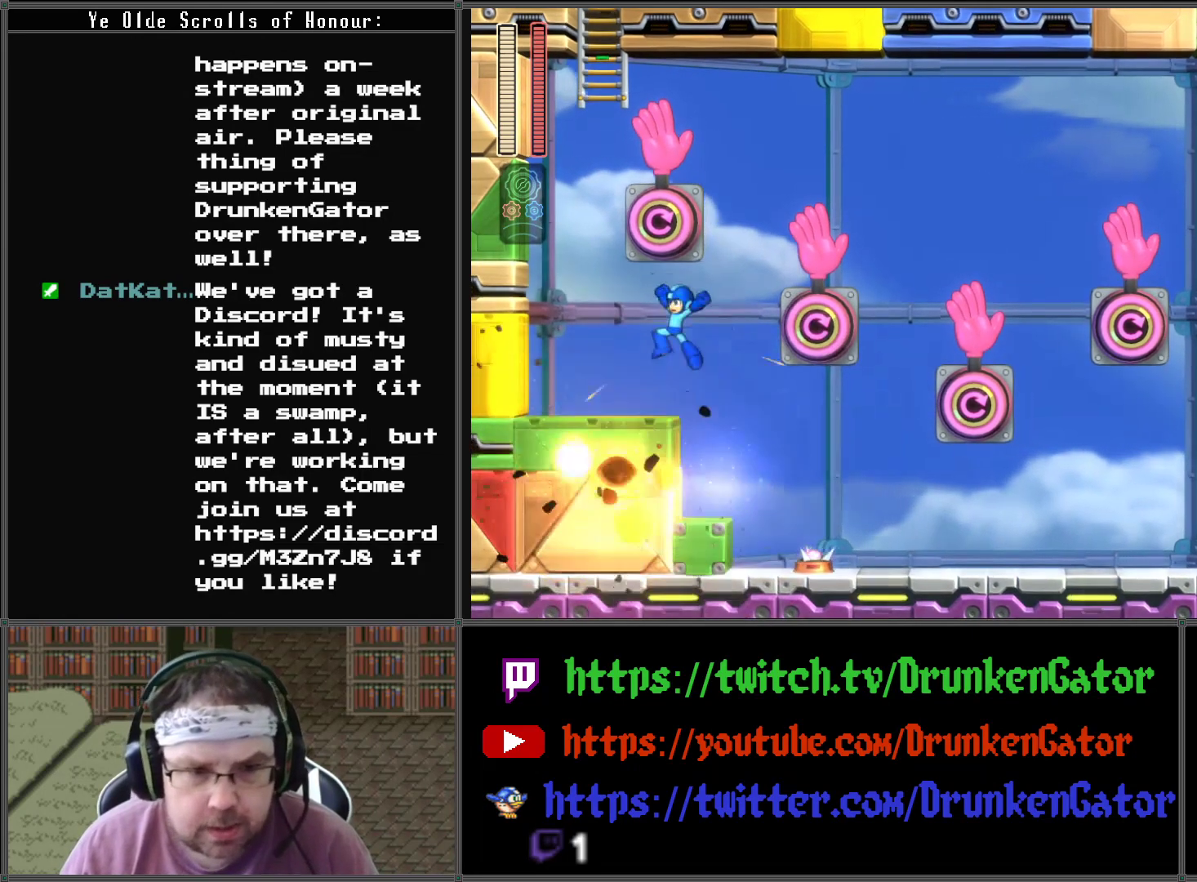
{"buttons": ["Y"], "left_stick": "center", "right_stick": "center", "events": [[100, "A", "up"], [300, "DPAD_LEFT", "up"], [333, "DPAD_LEFT", "down"], [433, "Y", "down"], [467, "DPAD_LEFT", "up"]]}
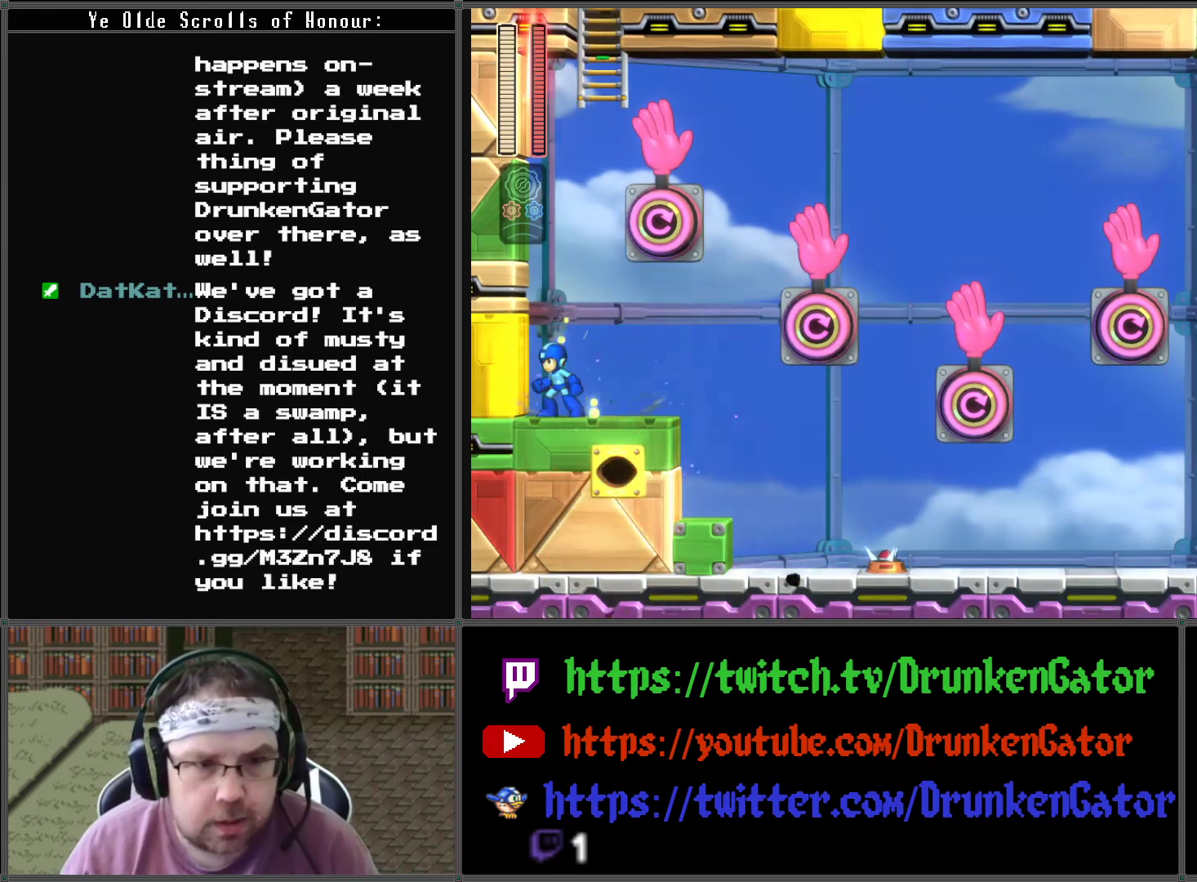
{"buttons": [], "left_stick": "center", "right_stick": "center", "events": [[33, "Y", "up"], [133, "A", "down"], [367, "A", "up"]]}
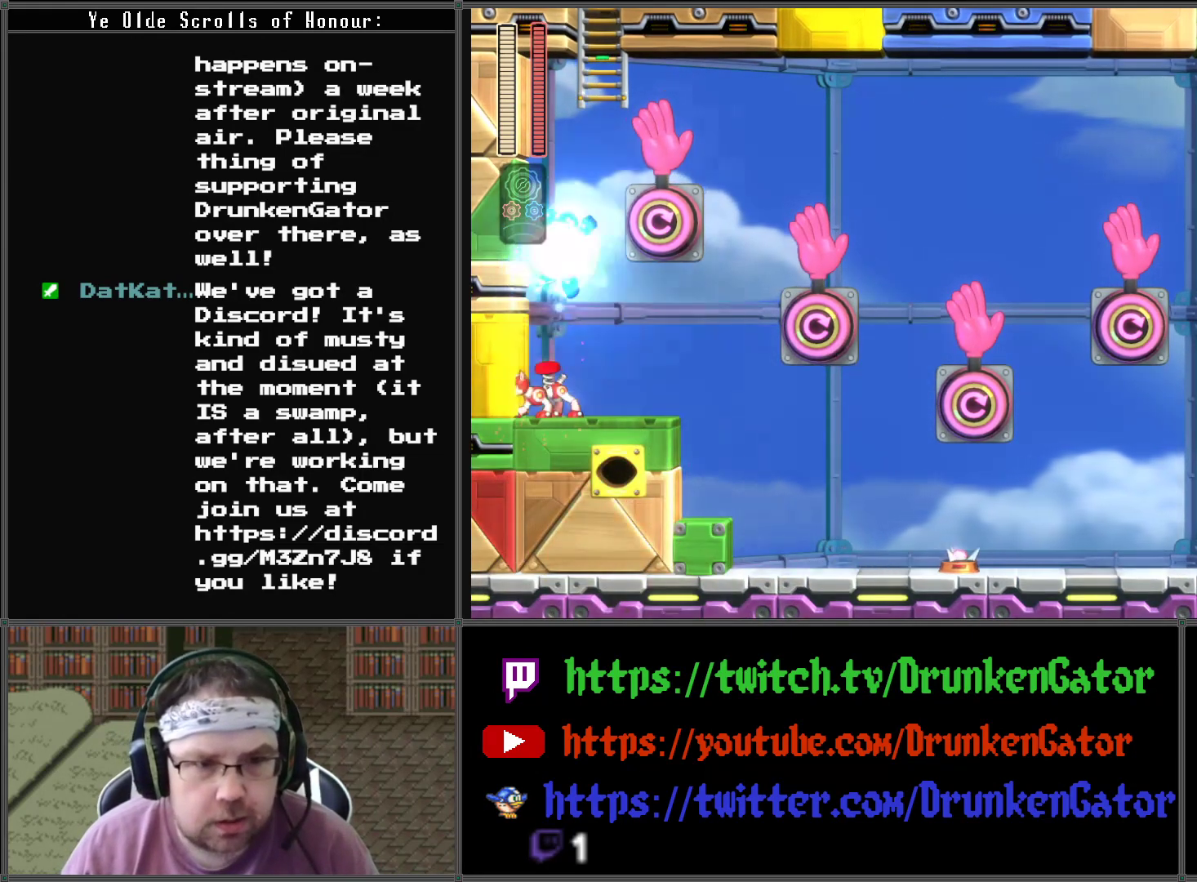
{"buttons": ["A", "DPAD_UP"], "left_stick": "center", "right_stick": "center", "events": [[67, "A", "down"], [267, "DPAD_RIGHT", "down"], [267, "DPAD_UP", "down"], [467, "DPAD_RIGHT", "up"]]}
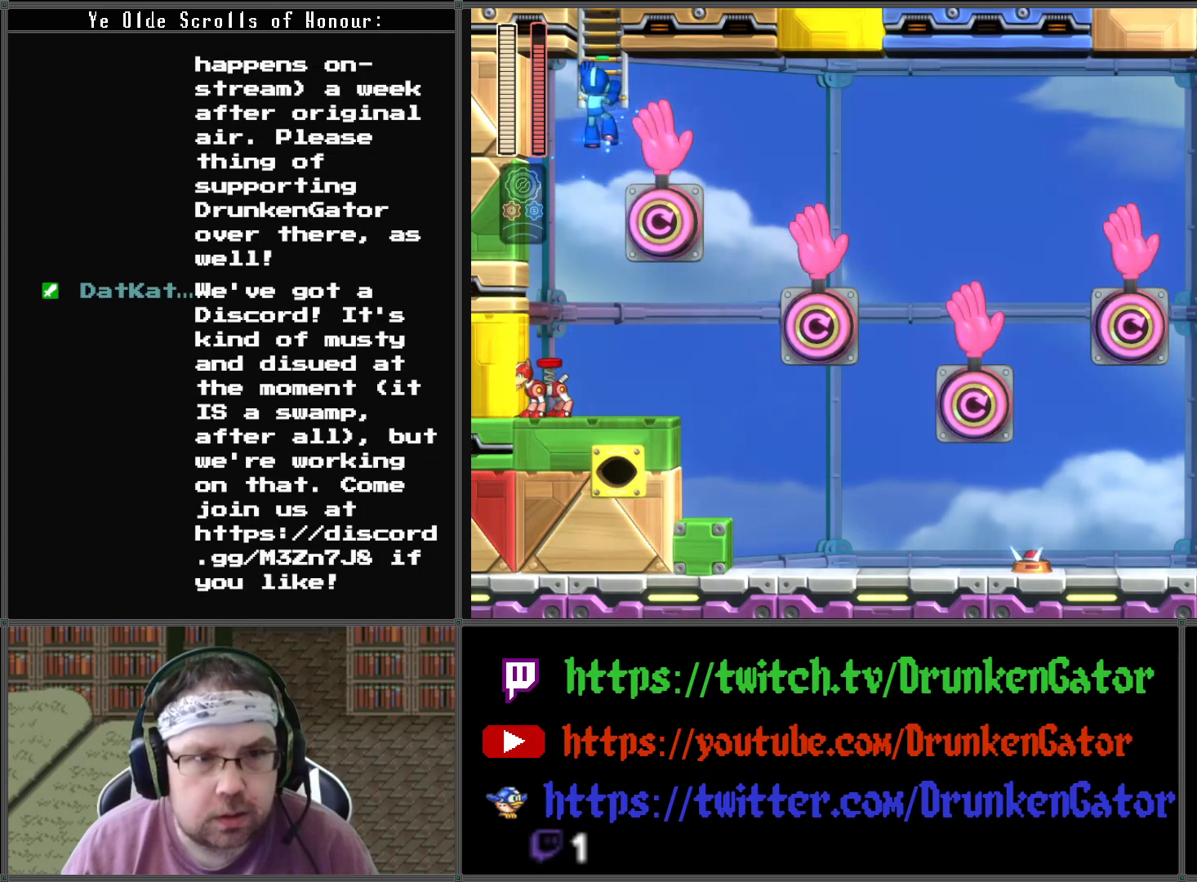
{"buttons": ["DPAD_UP"], "left_stick": "center", "right_stick": "center", "events": [[100, "A", "up"]]}
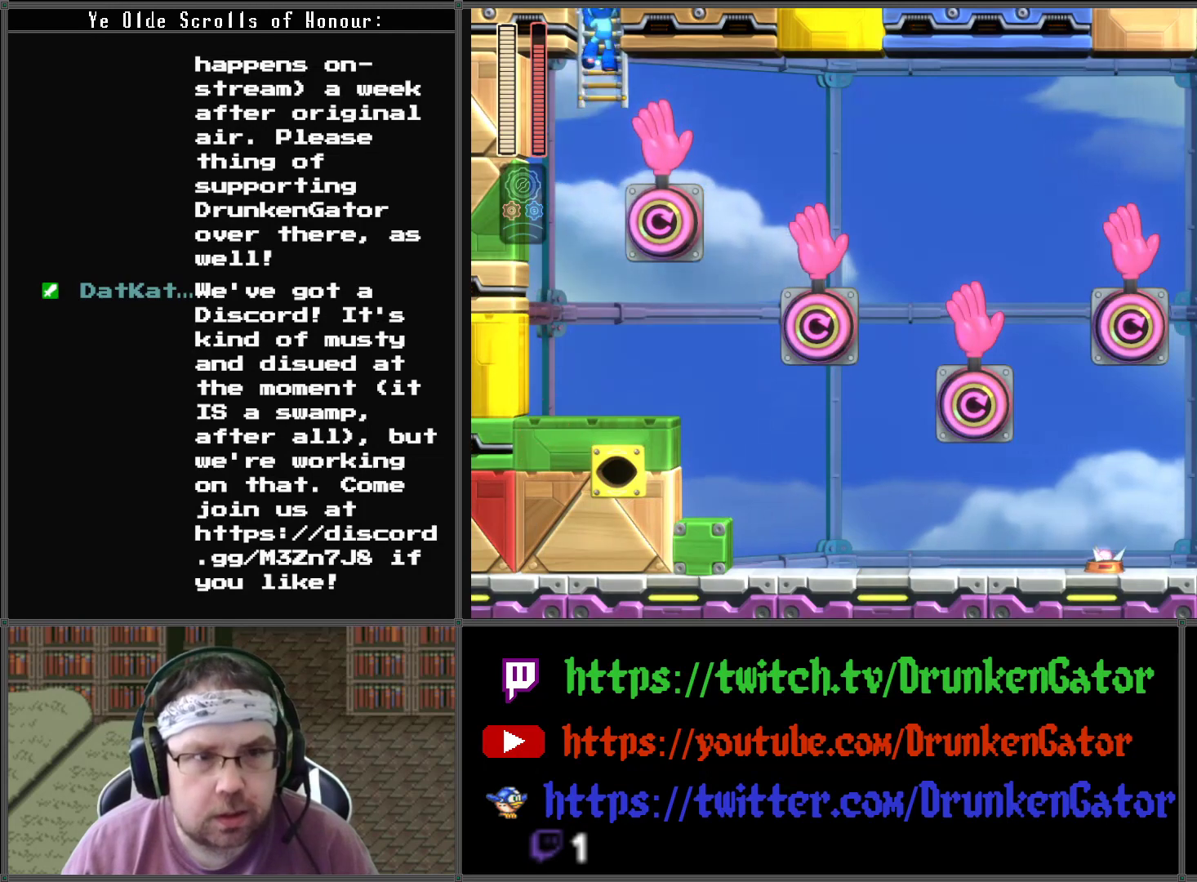
{"buttons": ["DPAD_UP"], "left_stick": "center", "right_stick": "center", "events": []}
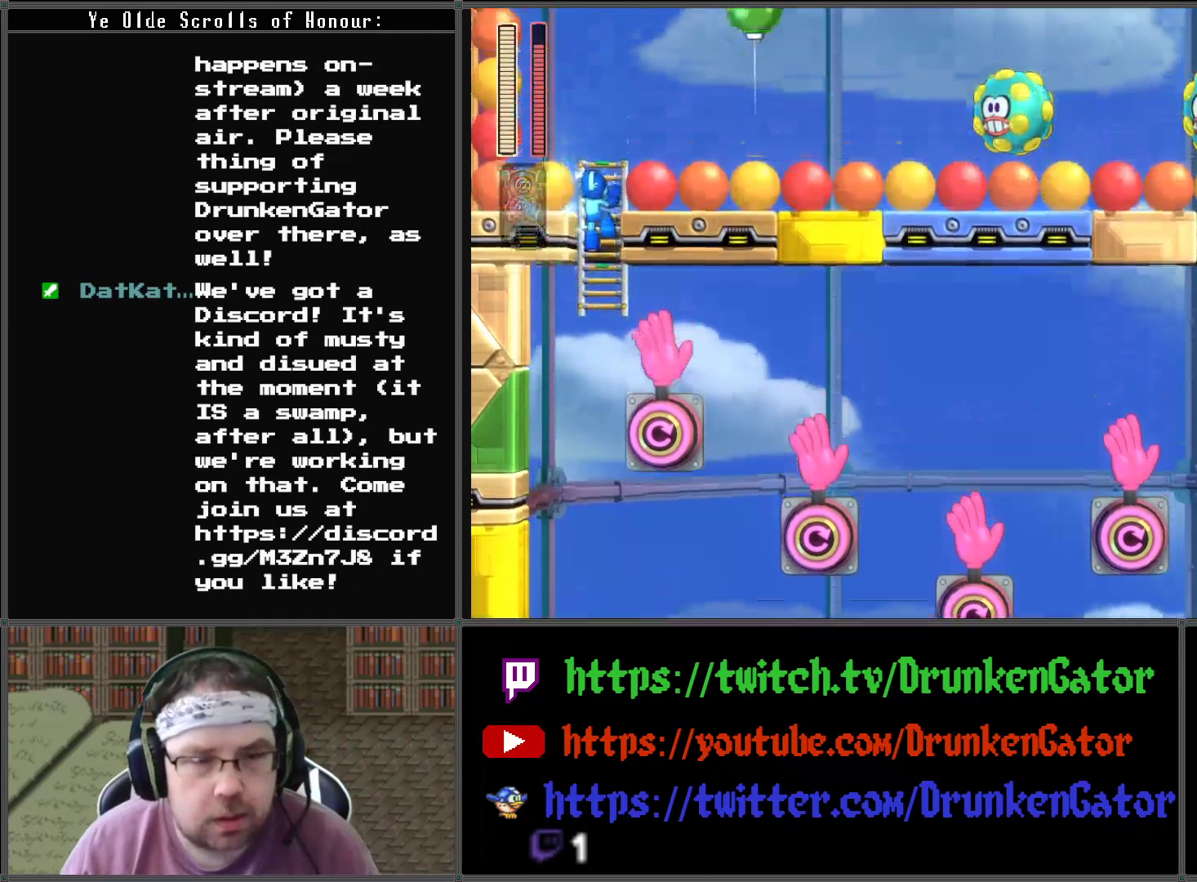
{"buttons": ["DPAD_UP"], "left_stick": "center", "right_stick": "center", "events": []}
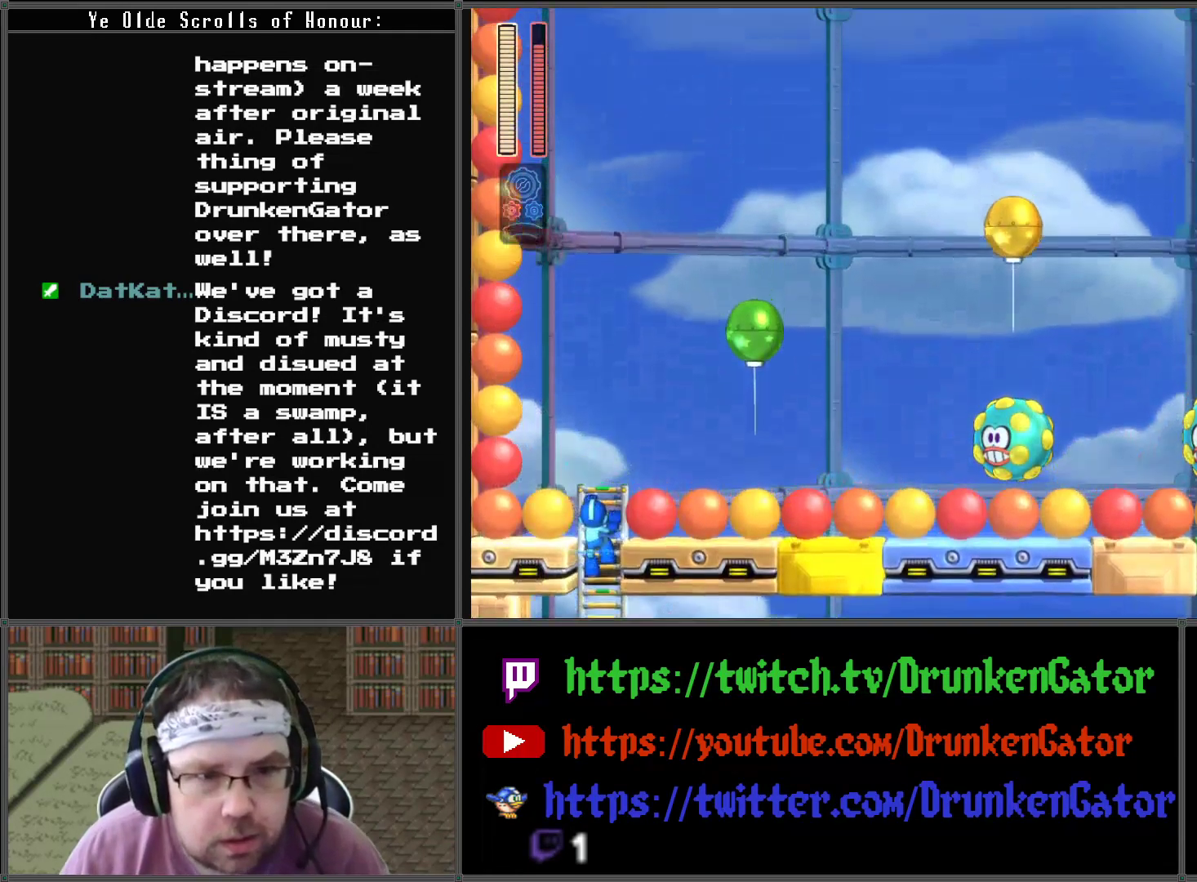
{"buttons": ["DPAD_UP"], "left_stick": "center", "right_stick": "center", "events": []}
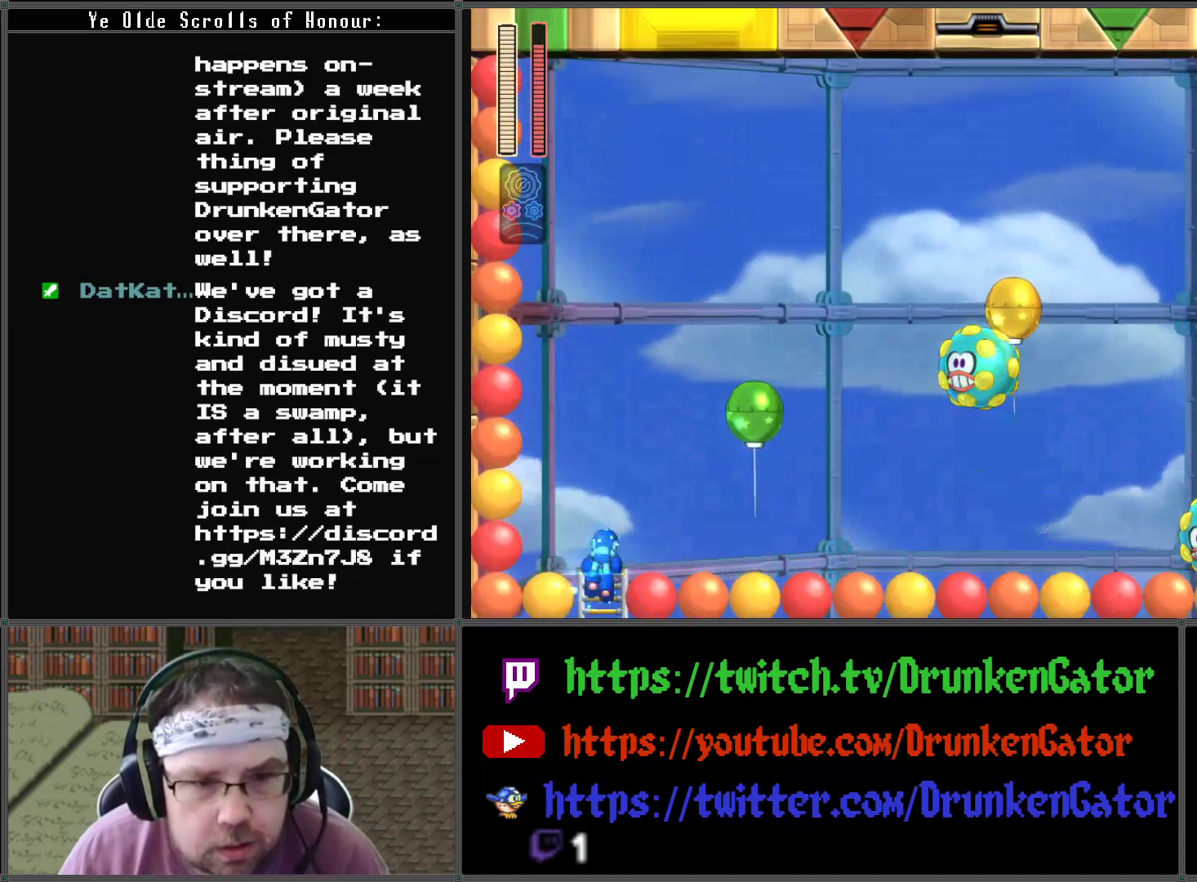
{"buttons": [], "left_stick": "center", "right_stick": "center", "events": [[233, "DPAD_RIGHT", "down"], [267, "DPAD_UP", "up"], [333, "DPAD_RIGHT", "up"]]}
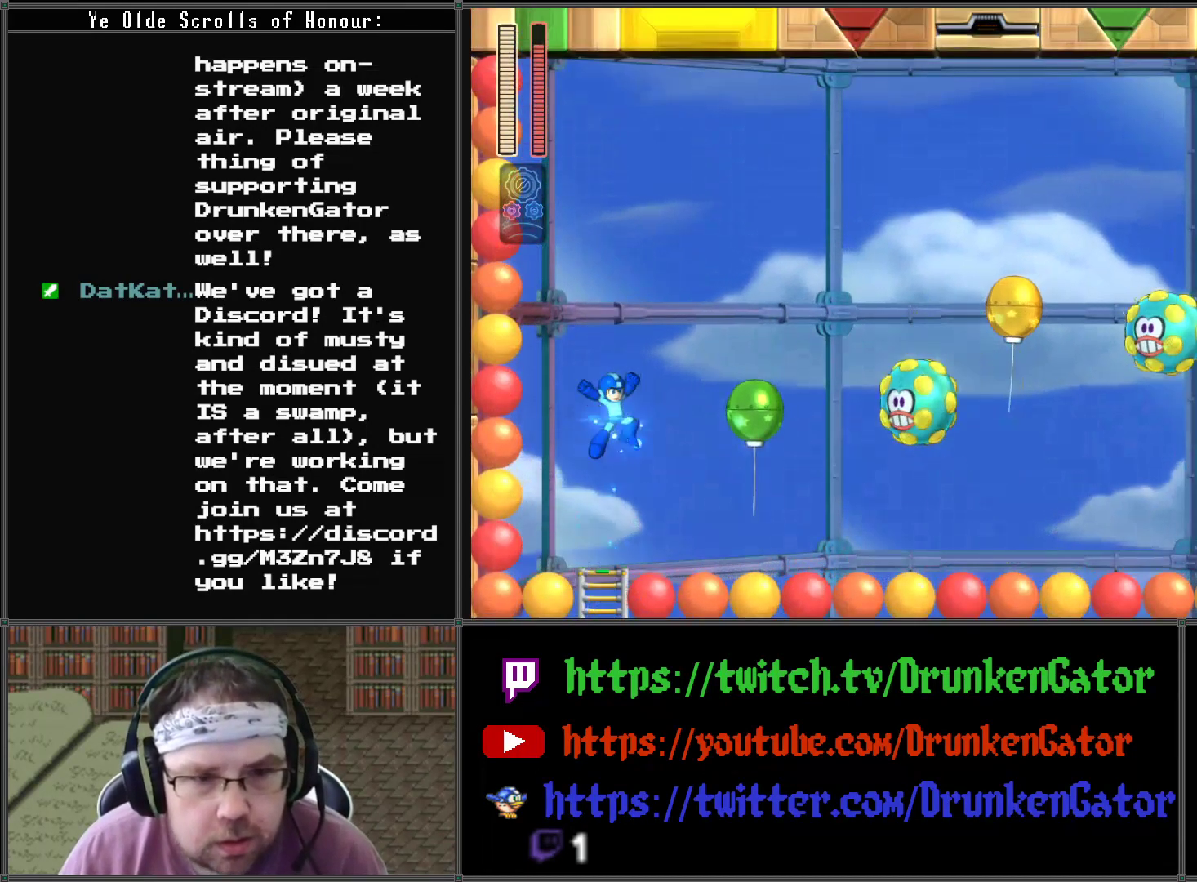
{"buttons": [], "left_stick": "center", "right_stick": "center", "events": []}
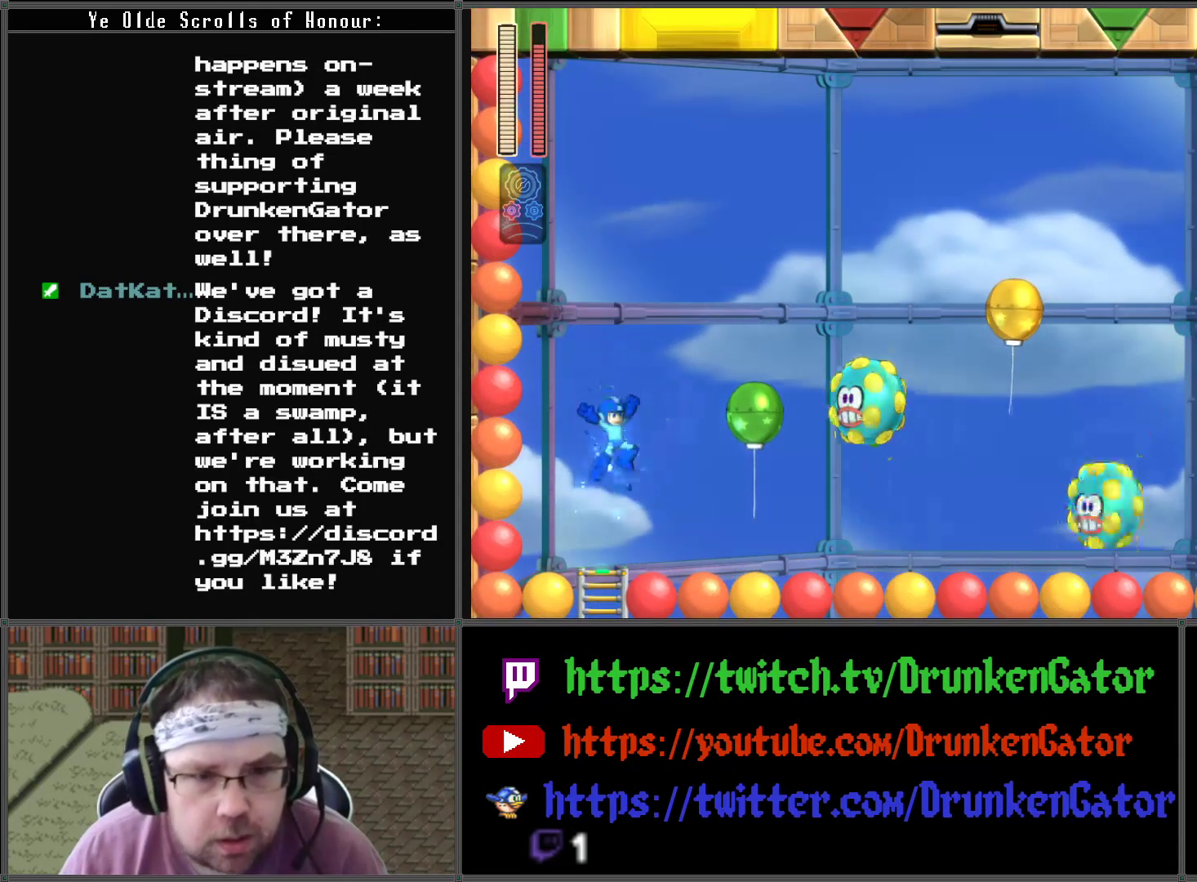
{"buttons": [], "left_stick": "center", "right_stick": "center", "events": [[100, "X", "down"], [300, "X", "up"]]}